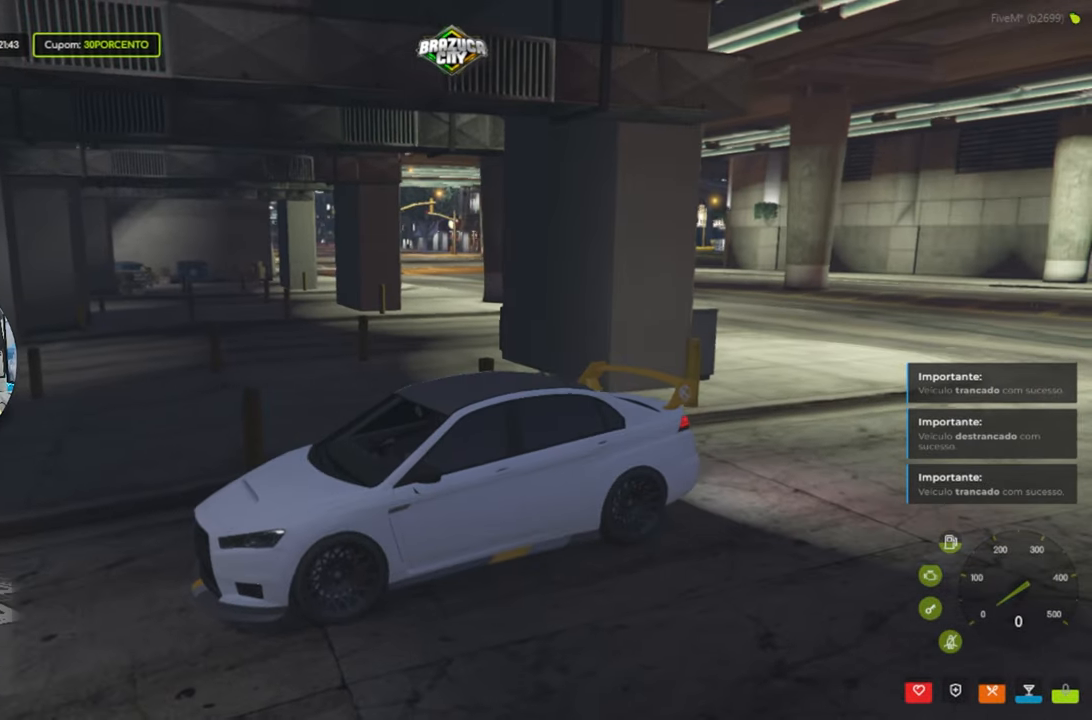
Gameplay with keyboard and mouse; each line is a JSON object with the keys and mouse buttons held at the frame after it. "events" lists presses ("down") and releases ("up") of "1", "2", "3", "4", "5", "a", "alt", "c", "caps_lock", "ctrl", "d", "e", "f", "g", "q", "r", "s", "shift", "space", "t", "tab", "v", "w", "x", "z", "mouse_left", "mouse_wheel" and "mouse_right" between this image and that frame as [ms after this image, input, new state], when the widget could be followed in between. "mouse_left", "mouse_wheel", "mouse_right" = the "left", "wheel", "right" buttons of the "mouse" list. No other keys are recorded. "wheel" means that the mouse wheel is clicked or scrolled. "mouse_move" is the direction in which the mouse moves at that frame (one of eight, or "still"), when it could be read.
{"keys": ["s"], "mouse": [], "mouse_move": "still", "events": []}
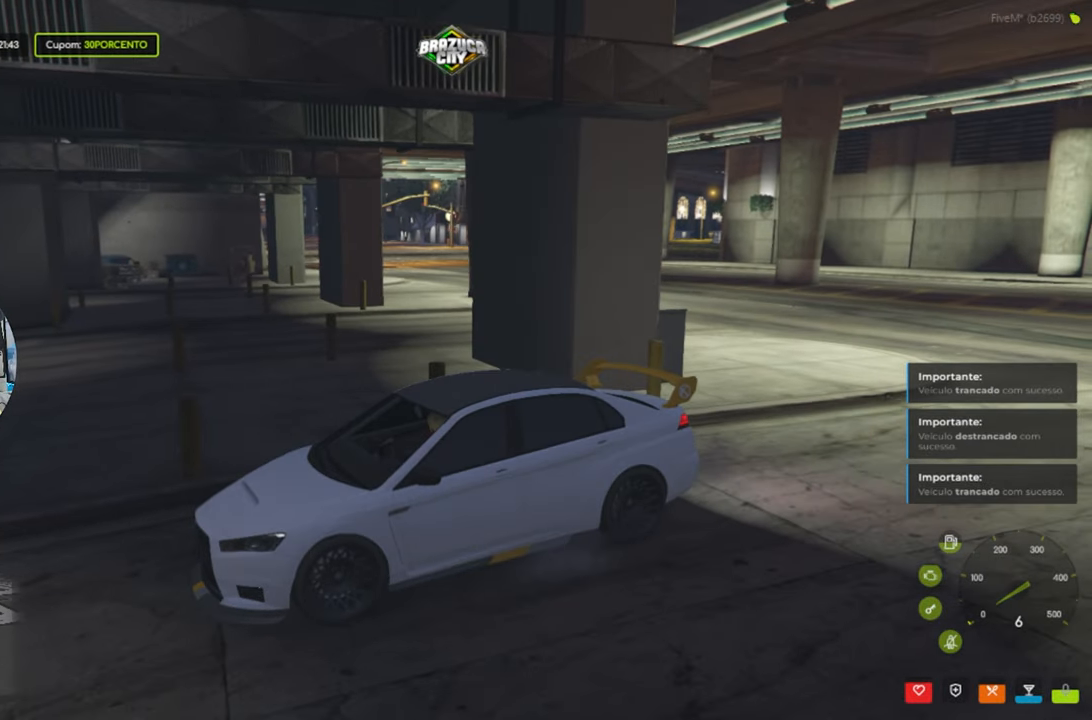
{"keys": ["d", "s"], "mouse": [], "mouse_move": "still", "events": [[284, "d", "down"]]}
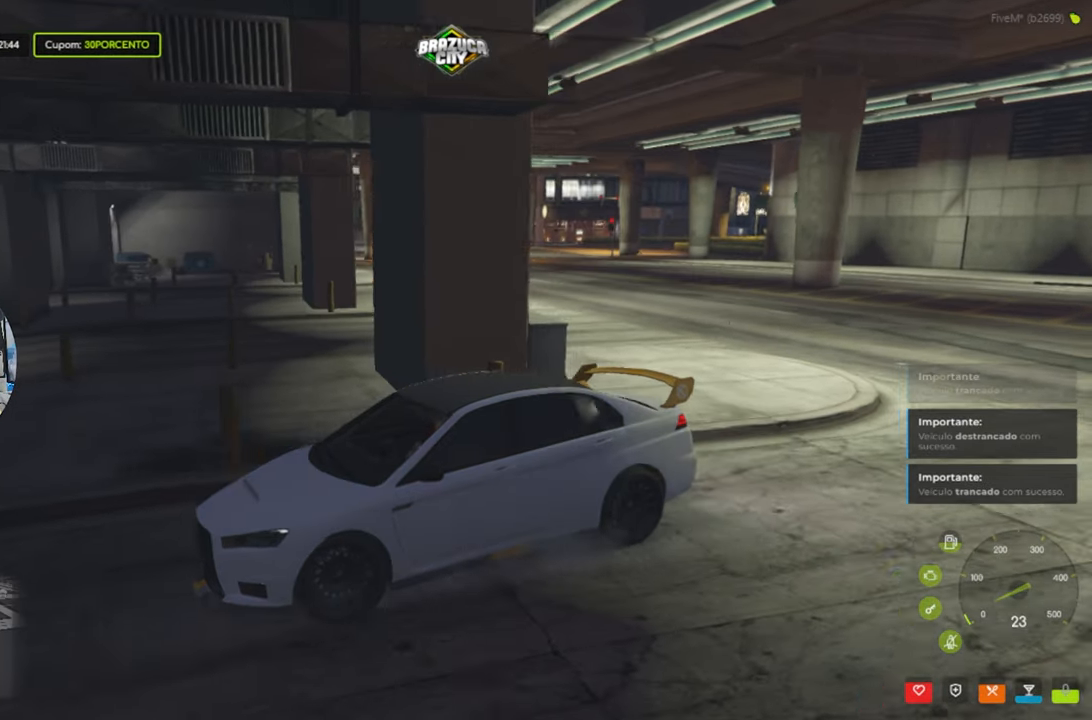
{"keys": [], "mouse": [], "mouse_move": "still", "events": [[350, "s", "up"], [484, "d", "up"]]}
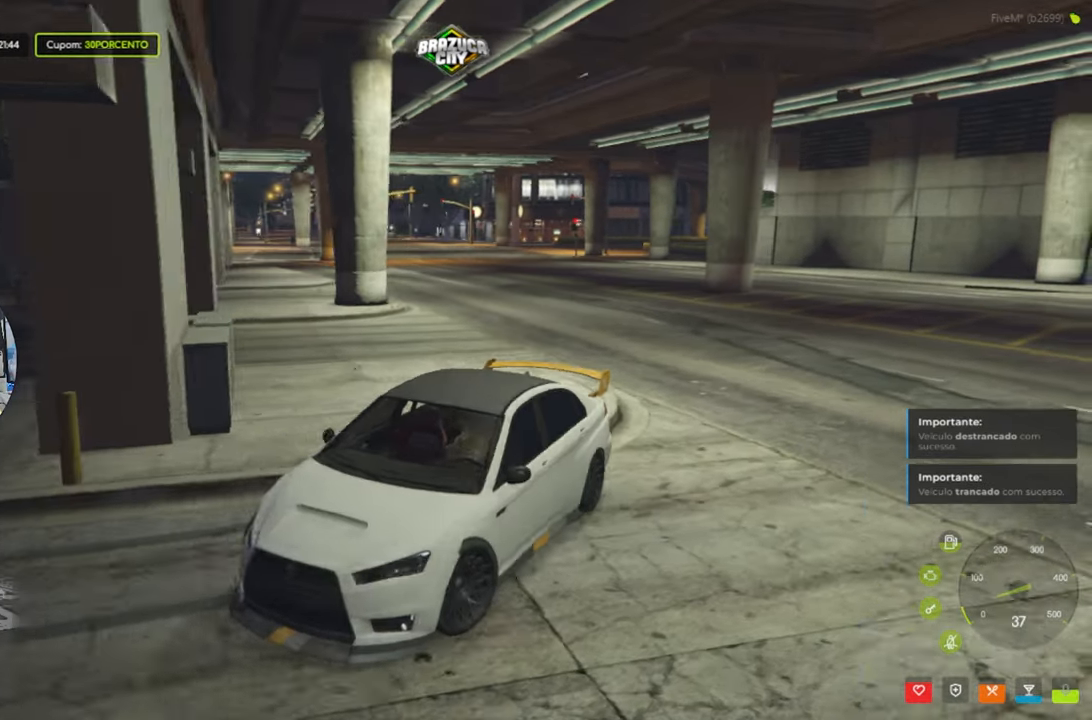
{"keys": ["a", "w"], "mouse": [], "events": [[34, "a", "down"], [34, "w", "down"]]}
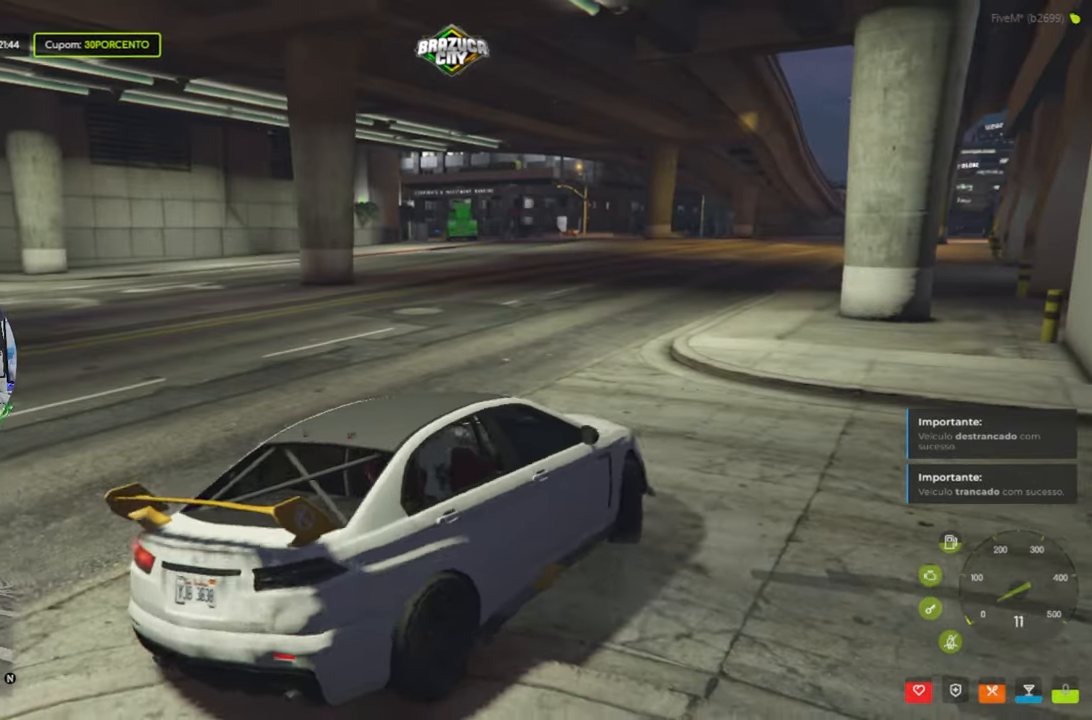
{"keys": ["w"], "mouse": [], "mouse_move": "still", "events": [[434, "a", "up"]]}
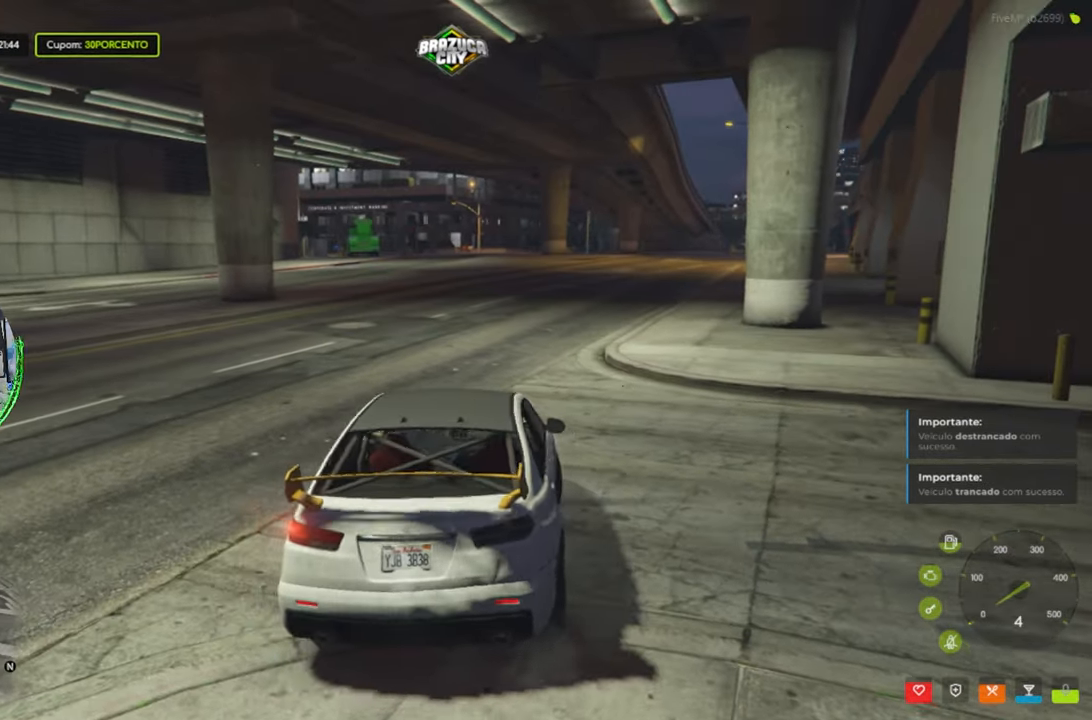
{"keys": ["d", "w"], "mouse": [], "mouse_move": "still", "events": [[250, "shift", "down"], [300, "shift", "up"], [484, "d", "down"]]}
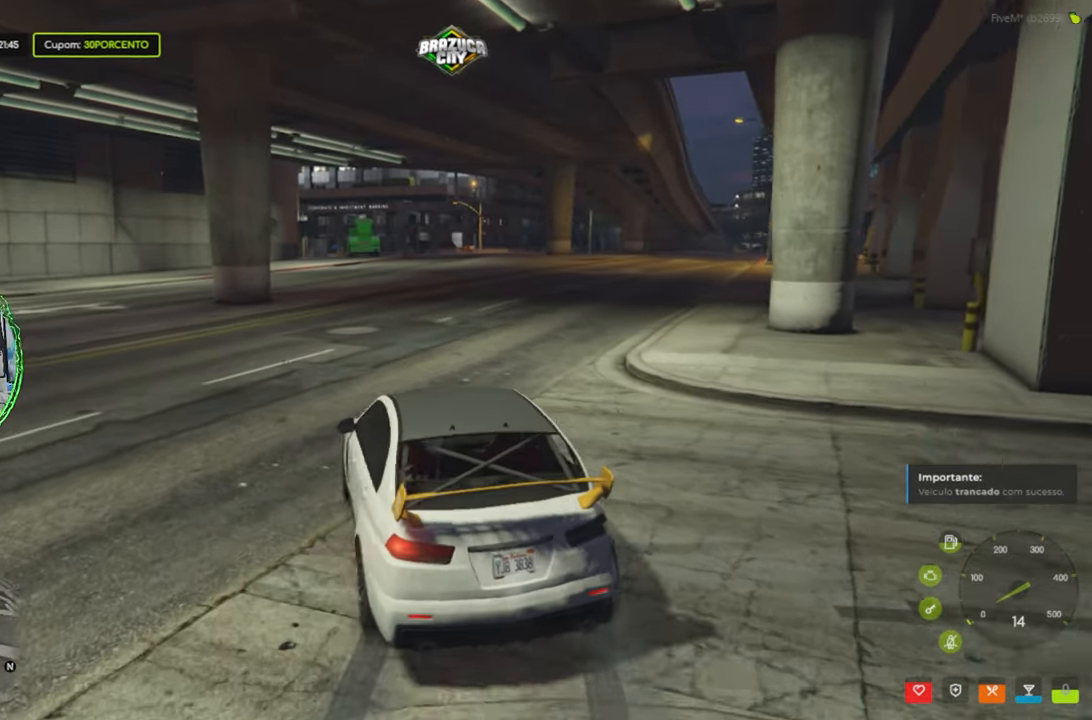
{"keys": ["w"], "mouse": [], "mouse_move": "still", "events": [[134, "d", "up"], [284, "d", "down"], [500, "d", "up"]]}
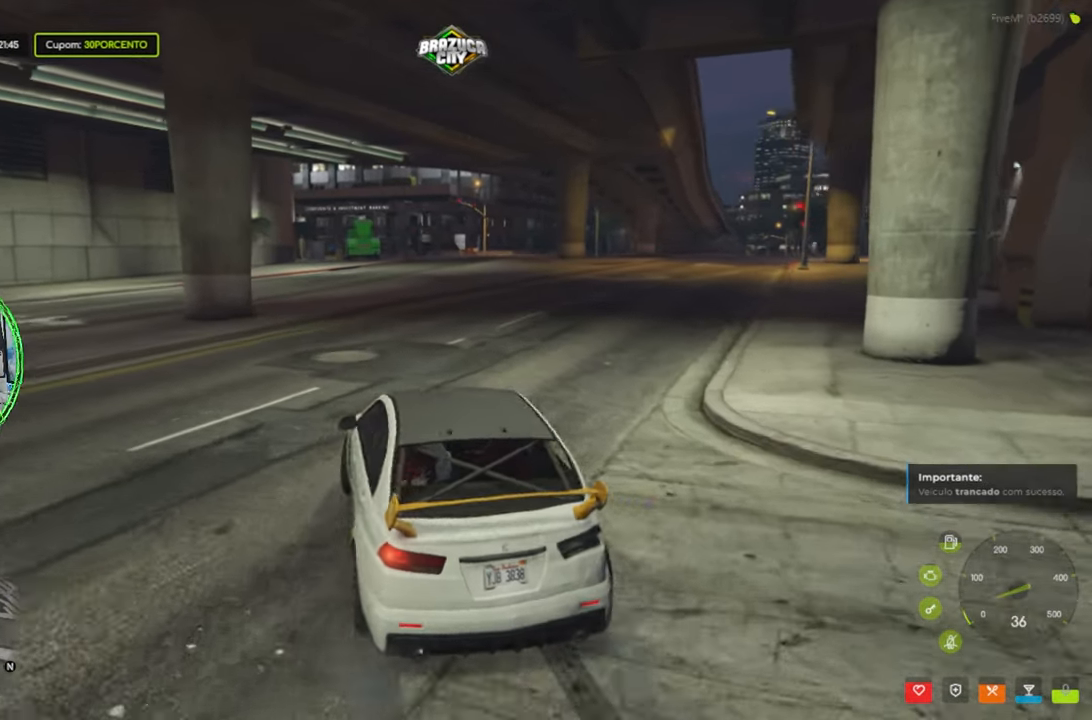
{"keys": ["w"], "mouse": [], "mouse_move": "still", "events": [[150, "shift", "down"], [284, "shift", "up"]]}
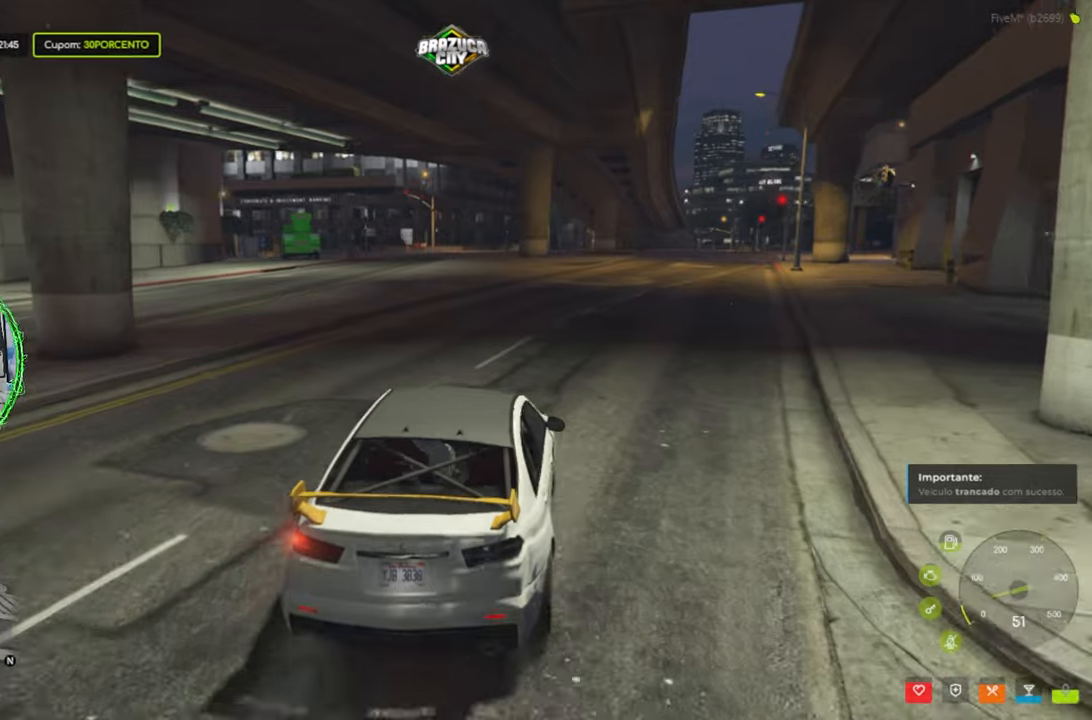
{"keys": ["w"], "mouse": [], "mouse_move": "left", "events": []}
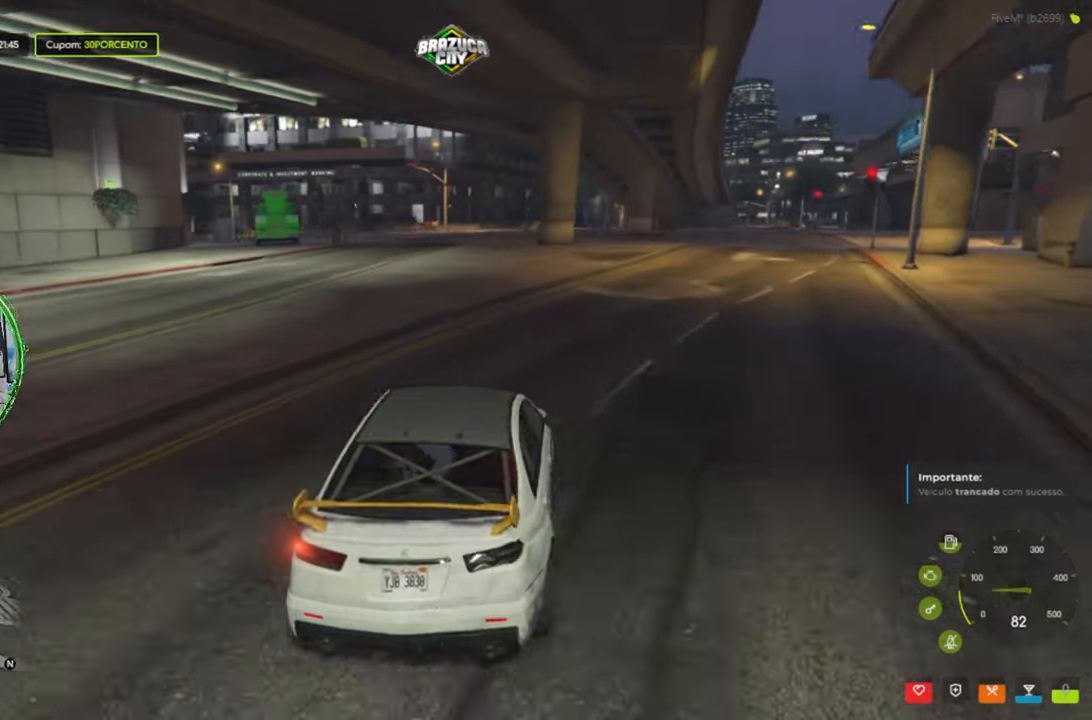
{"keys": ["w"], "mouse": [], "mouse_move": "still", "events": [[183, "a", "down"], [233, "a", "up"]]}
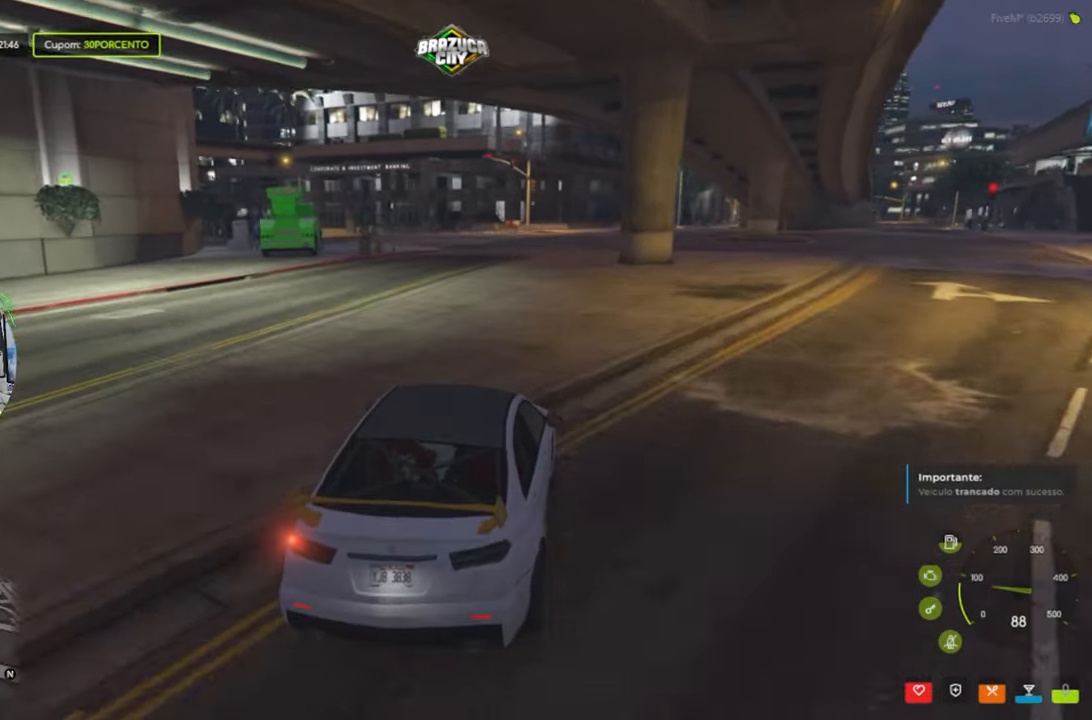
{"keys": ["a"], "mouse": [], "events": [[283, "a", "down"], [483, "w", "up"]]}
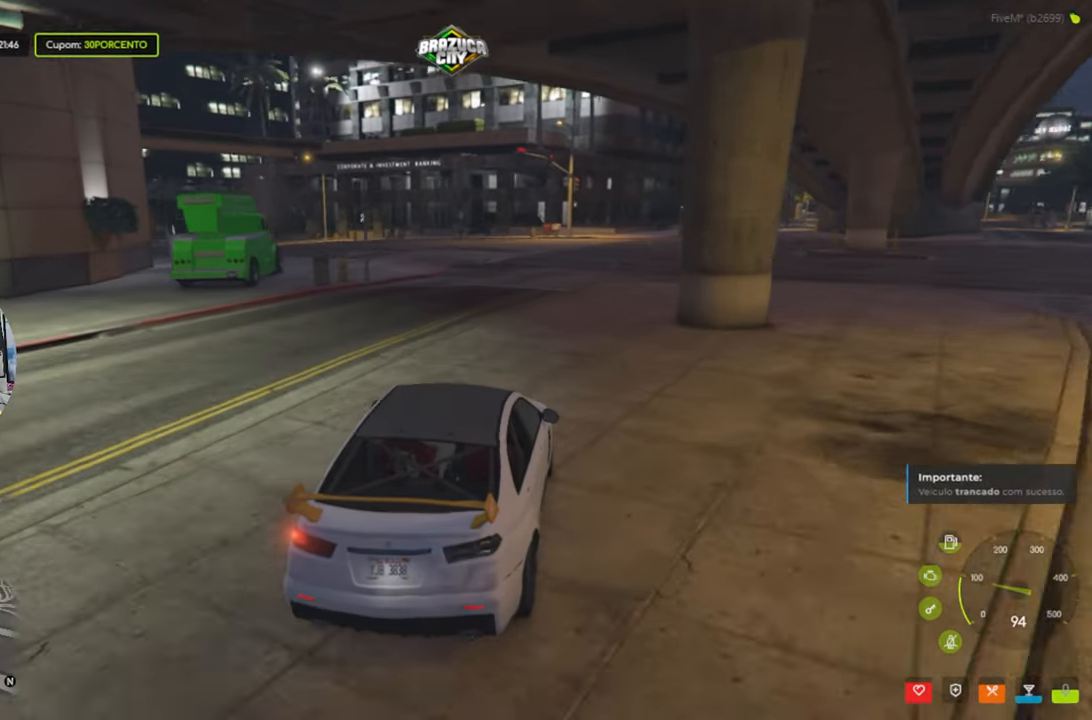
{"keys": ["a"], "mouse": [], "mouse_move": "still", "events": [[16, "a", "up"], [166, "a", "down"], [250, "a", "up"], [400, "a", "down"]]}
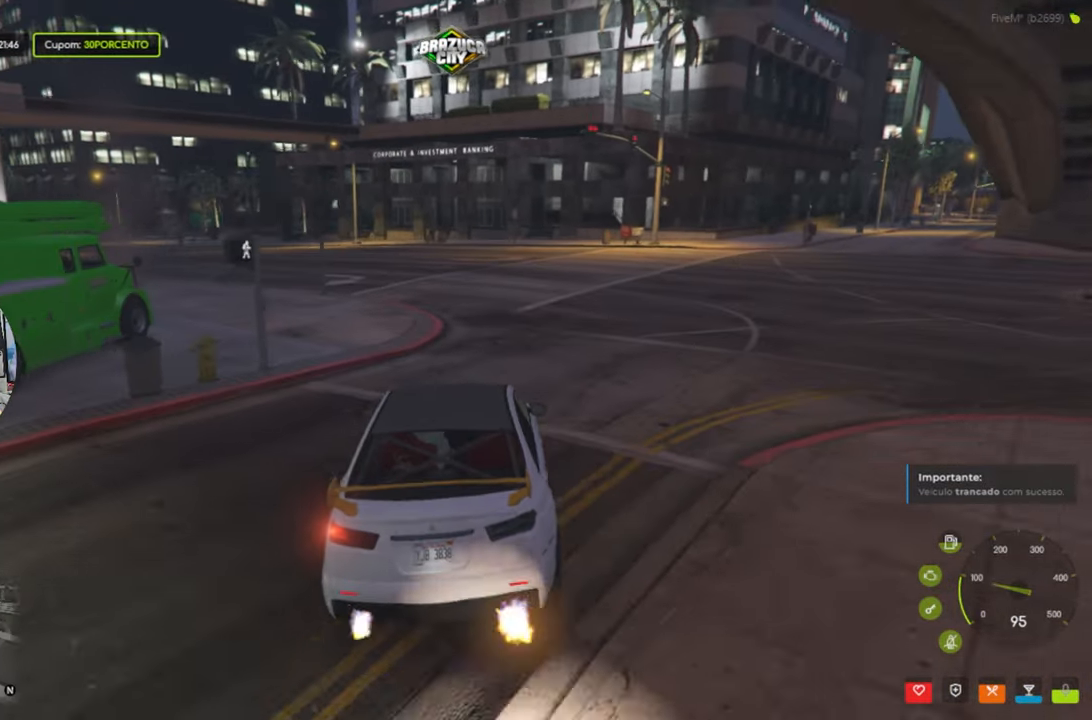
{"keys": ["w"], "mouse": [], "mouse_move": "left", "events": [[83, "w", "down"], [133, "a", "up"], [183, "a", "down"], [466, "a", "up"]]}
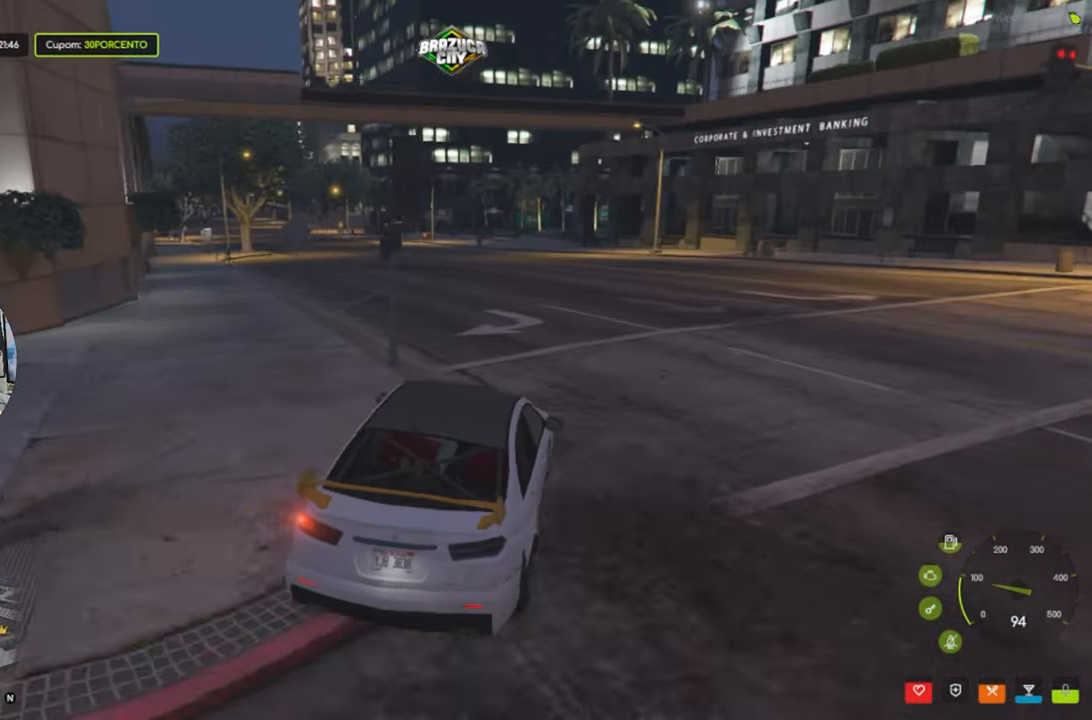
{"keys": ["w"], "mouse": [], "mouse_move": "left", "events": [[100, "a", "down"], [283, "a", "up"]]}
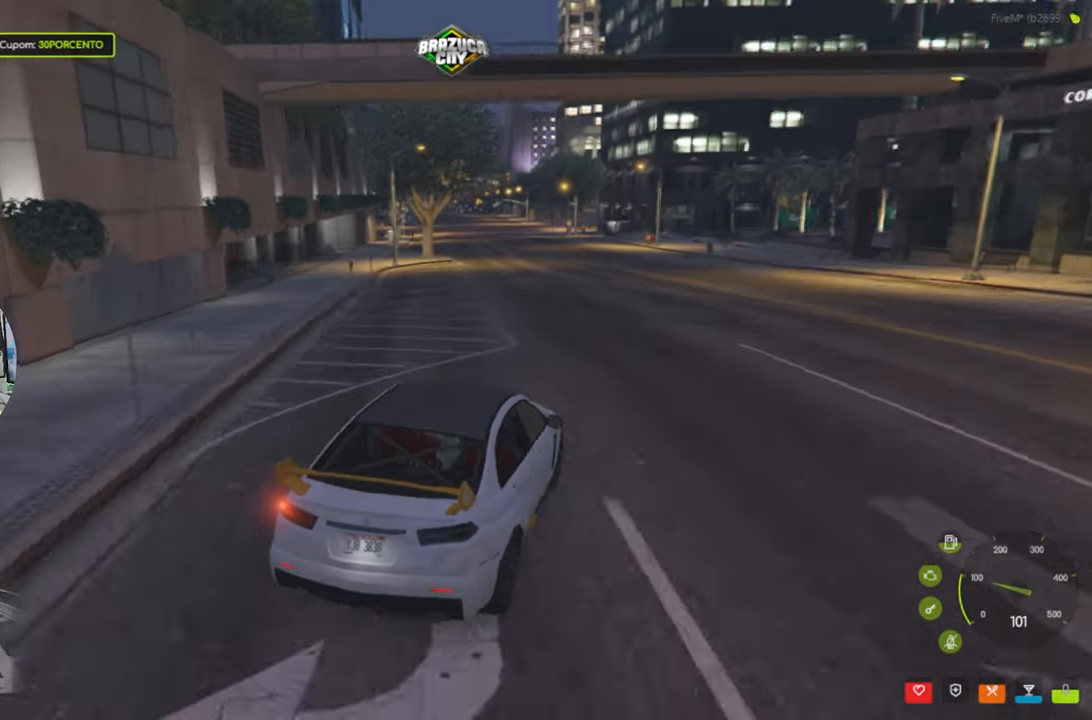
{"keys": [], "mouse": [], "mouse_move": "still", "events": [[116, "a", "down"], [266, "a", "up"], [383, "d", "down"], [383, "w", "up"], [400, "d", "up"]]}
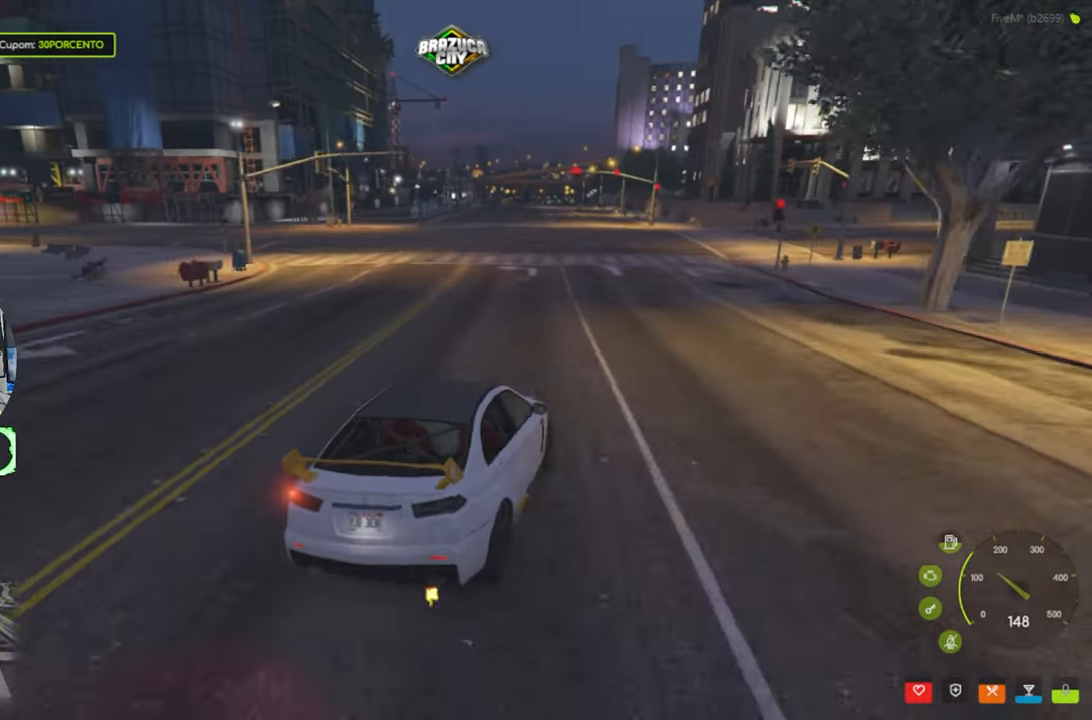
{"keys": ["w"], "mouse": [], "mouse_move": "right", "events": [[233, "s", "down"], [366, "s", "up"], [416, "w", "down"]]}
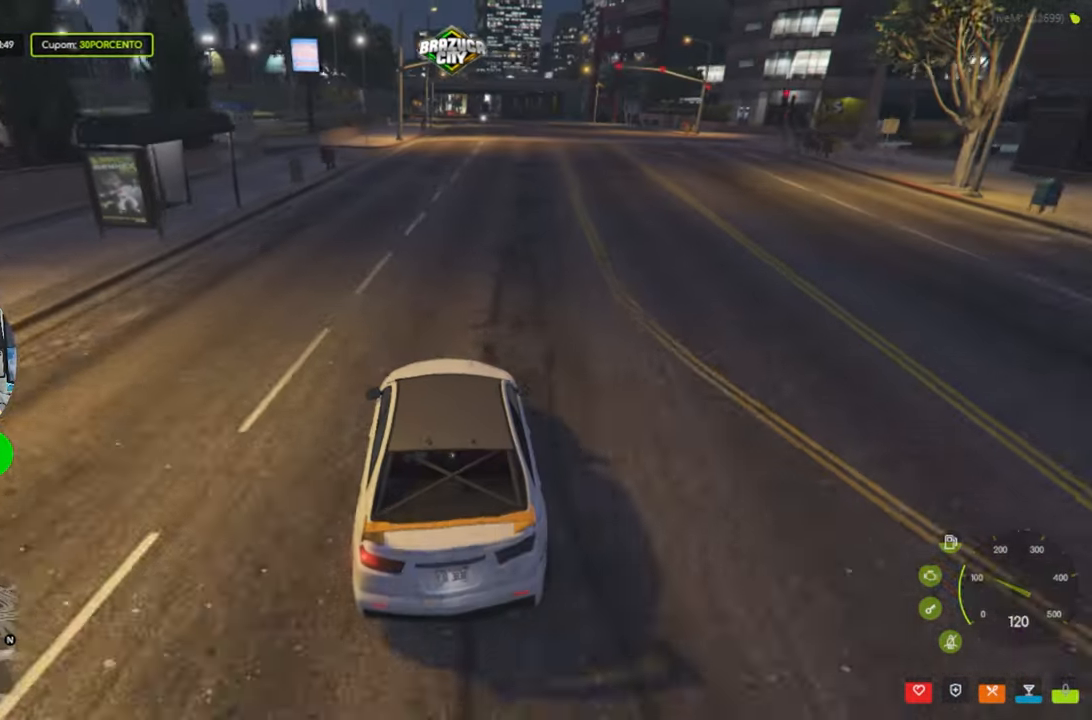
{"keys": ["w"], "mouse": [], "mouse_move": "still", "events": [[50, "d", "down"], [183, "d", "up"]]}
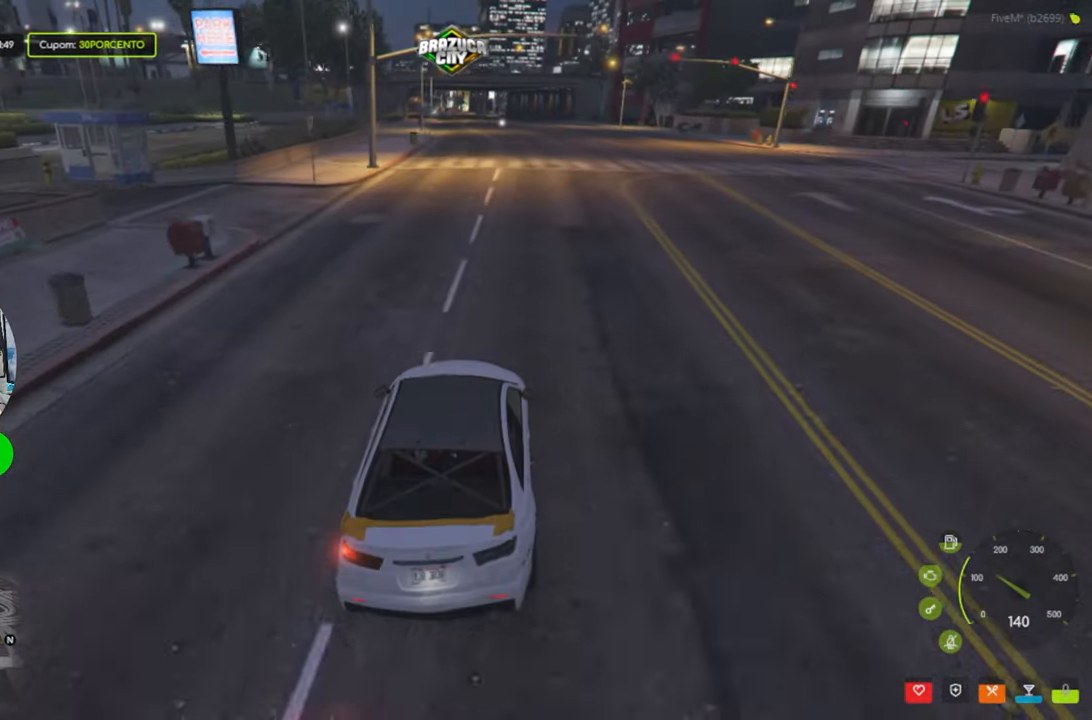
{"keys": ["w"], "mouse": [], "mouse_move": "still", "events": [[150, "a", "down"], [200, "a", "up"]]}
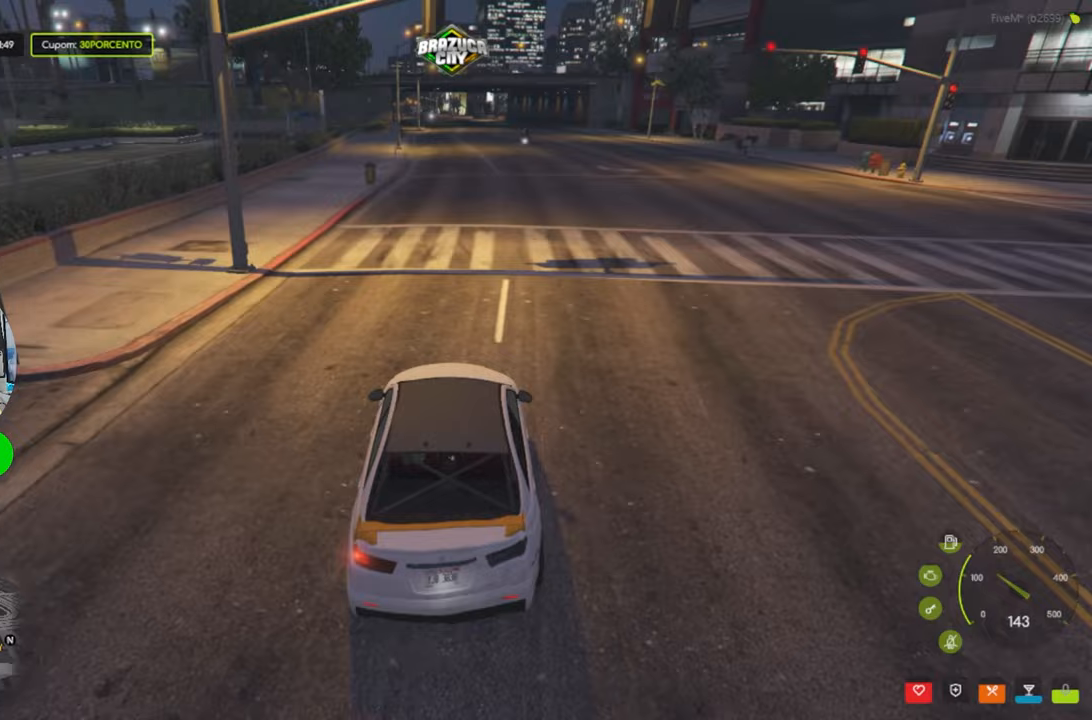
{"keys": ["w"], "mouse": [], "mouse_move": "still", "events": [[117, "d", "down"], [317, "d", "up"], [450, "d", "down"], [500, "d", "up"]]}
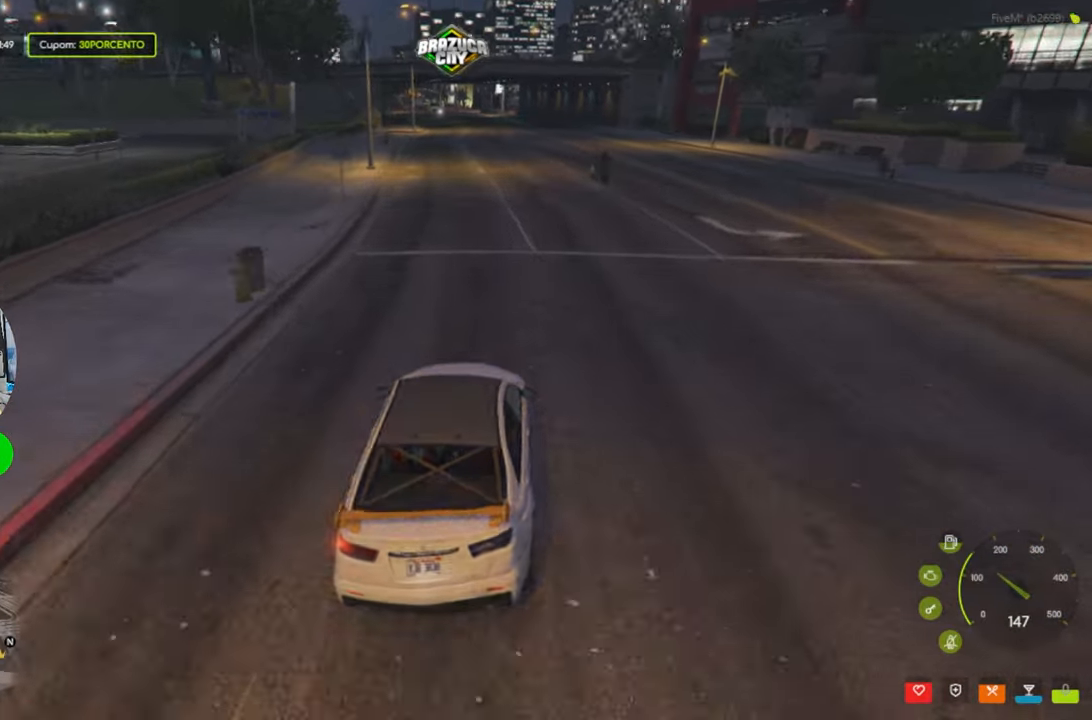
{"keys": ["w"], "mouse": [], "mouse_move": "still", "events": [[233, "d", "down"], [367, "d", "up"]]}
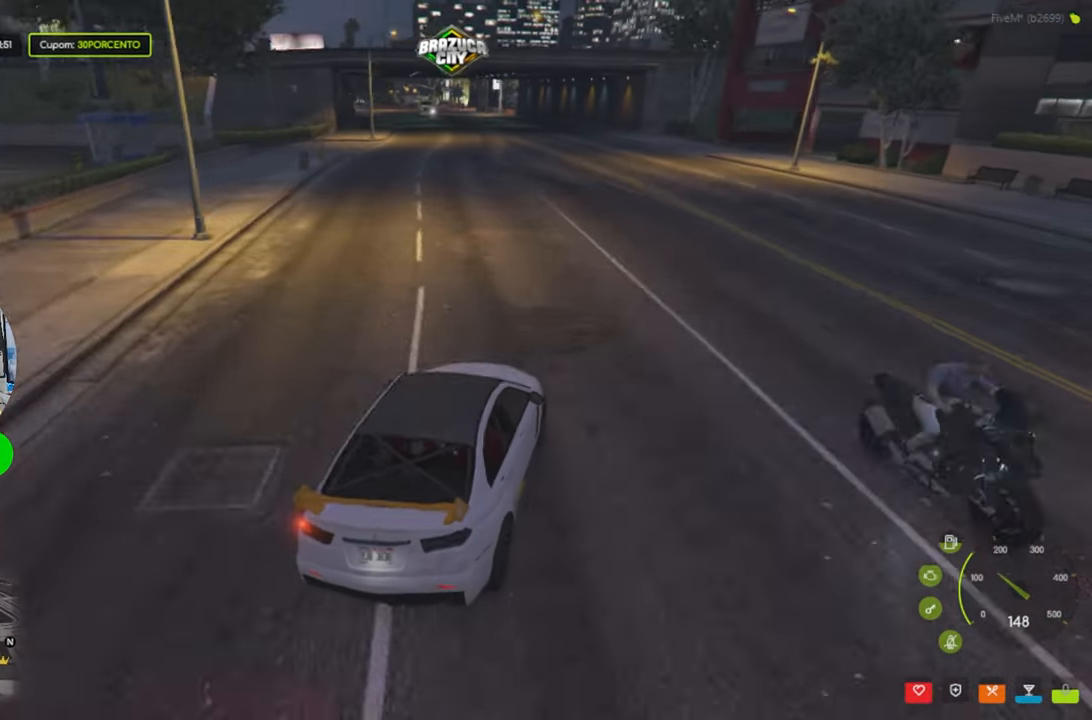
{"keys": ["w"], "mouse": [], "mouse_move": "still", "events": [[67, "a", "down"], [150, "c", "down"], [183, "c", "up"], [217, "a", "up"]]}
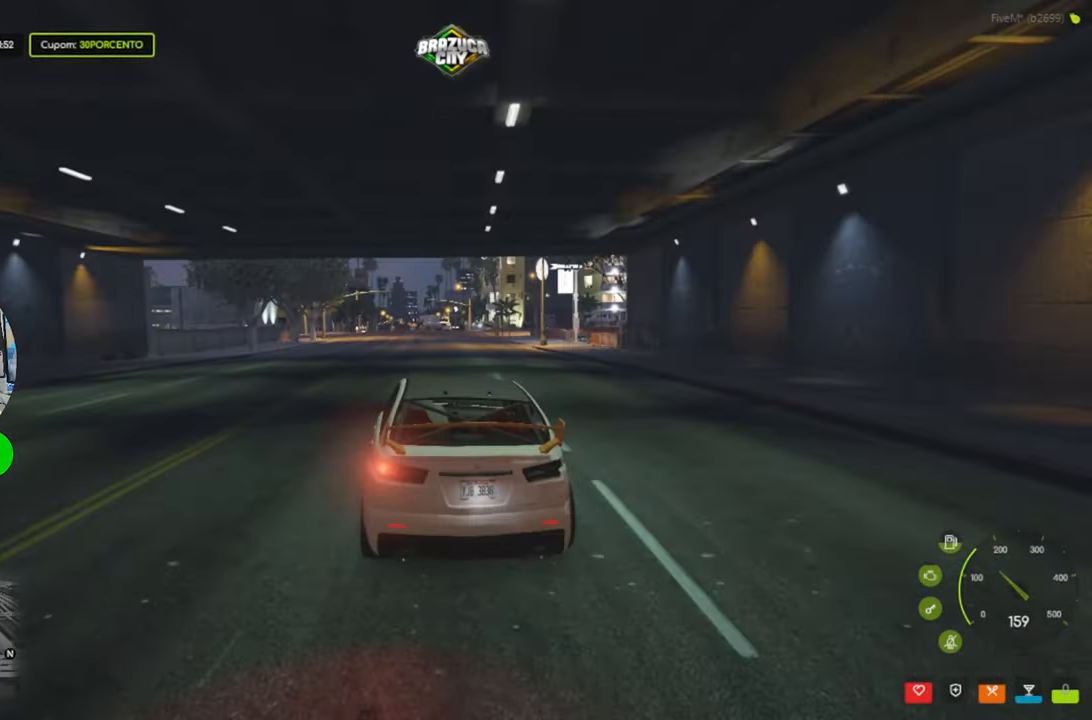
{"keys": ["w"], "mouse": [], "mouse_move": "still", "events": []}
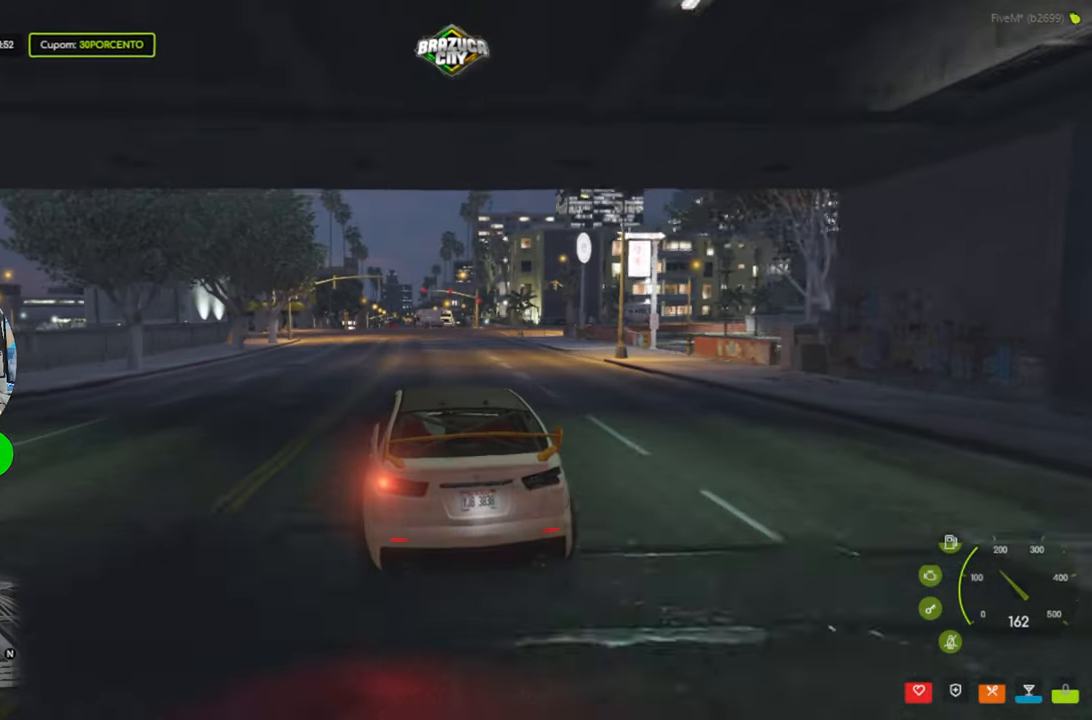
{"keys": [], "mouse": [], "mouse_move": "still", "events": [[300, "w", "up"]]}
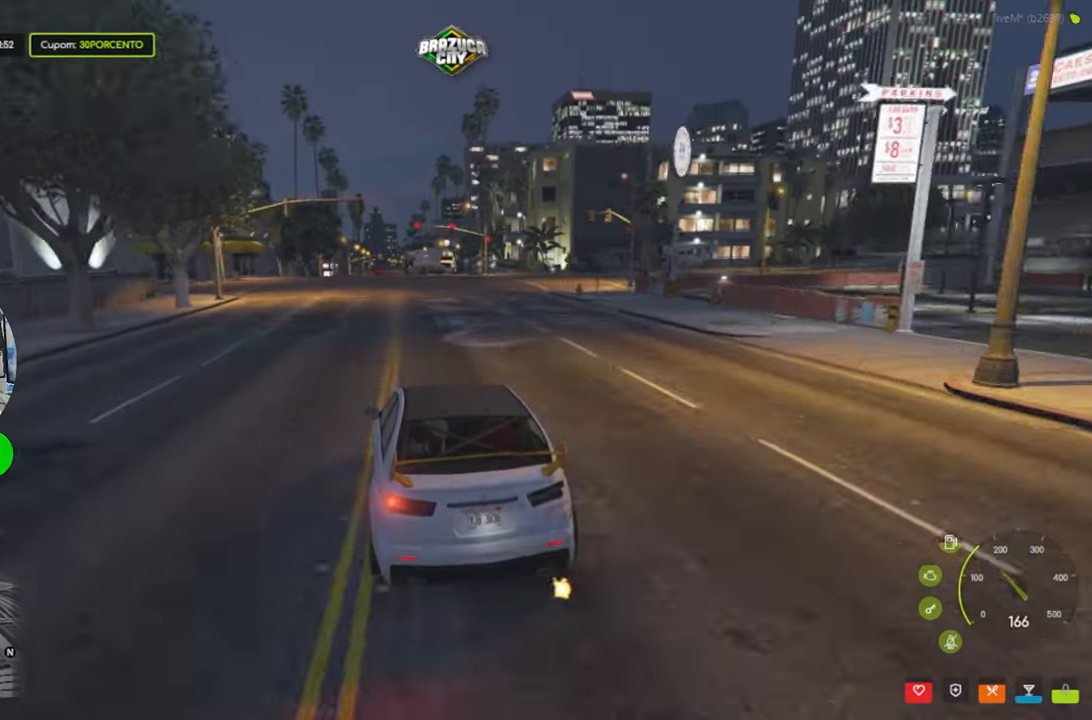
{"keys": [], "mouse": [], "mouse_move": "still", "events": [[233, "w", "down"], [367, "w", "up"]]}
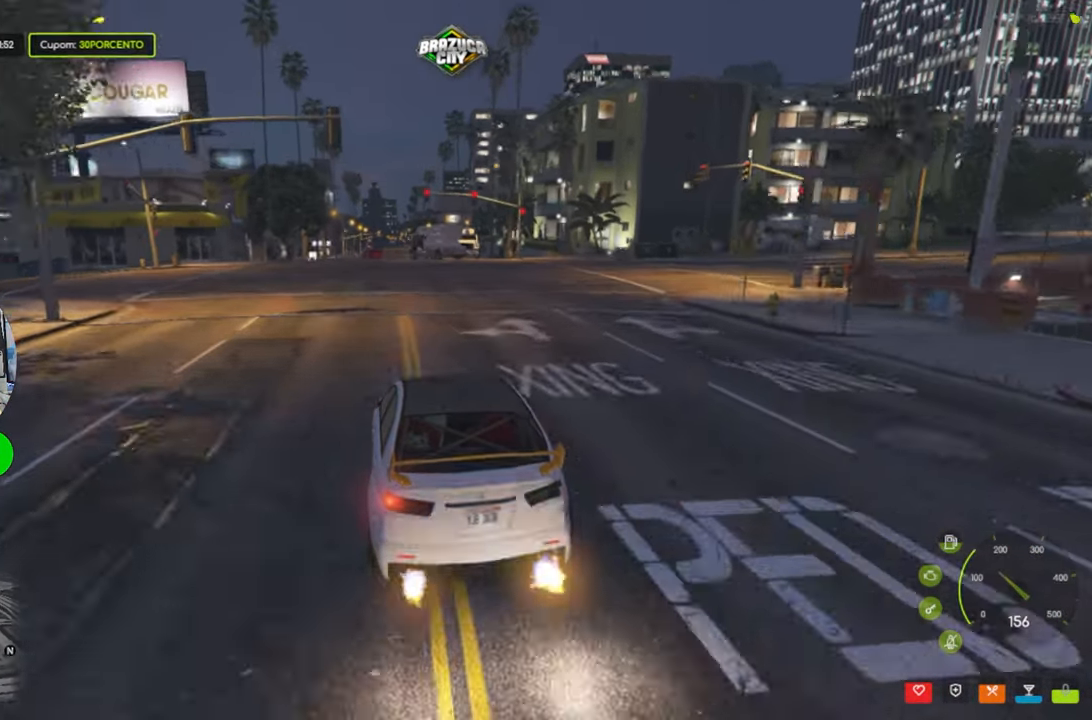
{"keys": [], "mouse": [], "mouse_move": "still", "events": [[283, "a", "down"], [333, "a", "up"]]}
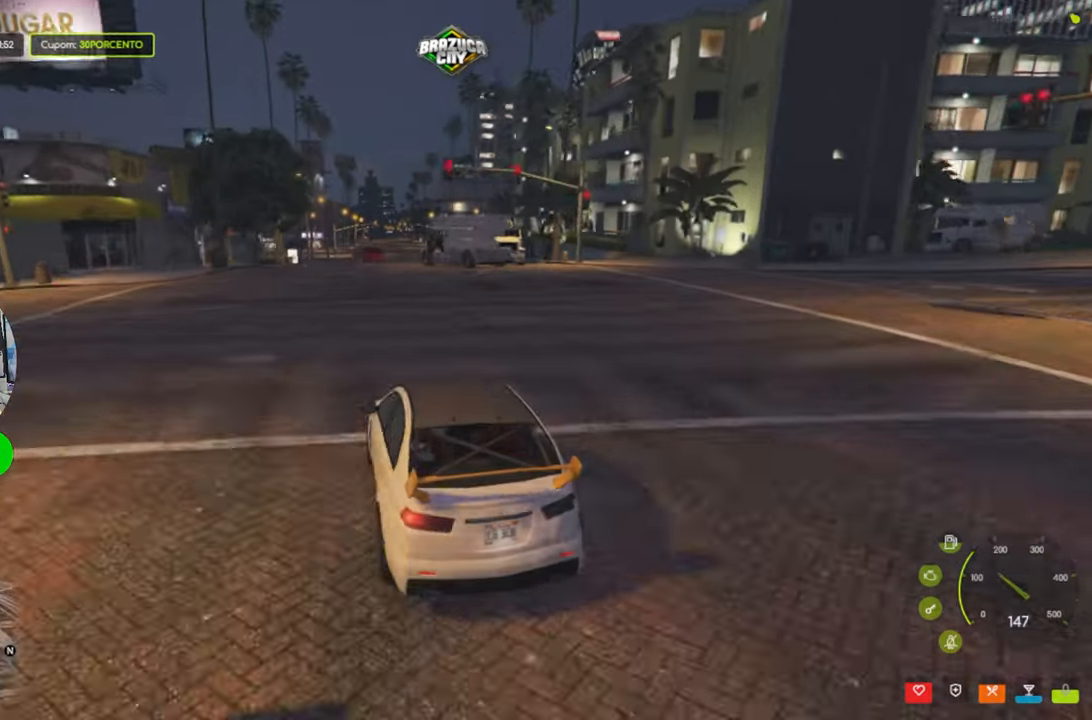
{"keys": [], "mouse": [], "mouse_move": "still", "events": [[167, "d", "down"], [300, "d", "up"]]}
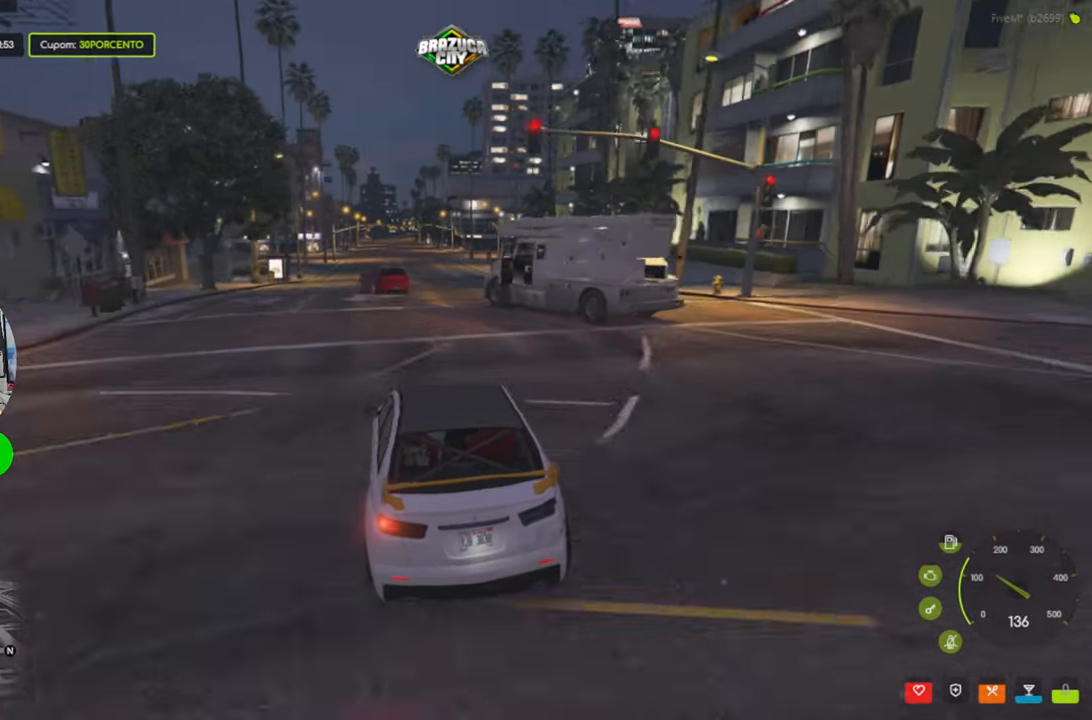
{"keys": ["a"], "mouse": [], "mouse_move": "still", "events": [[33, "d", "down"], [367, "a", "down"], [367, "d", "up"]]}
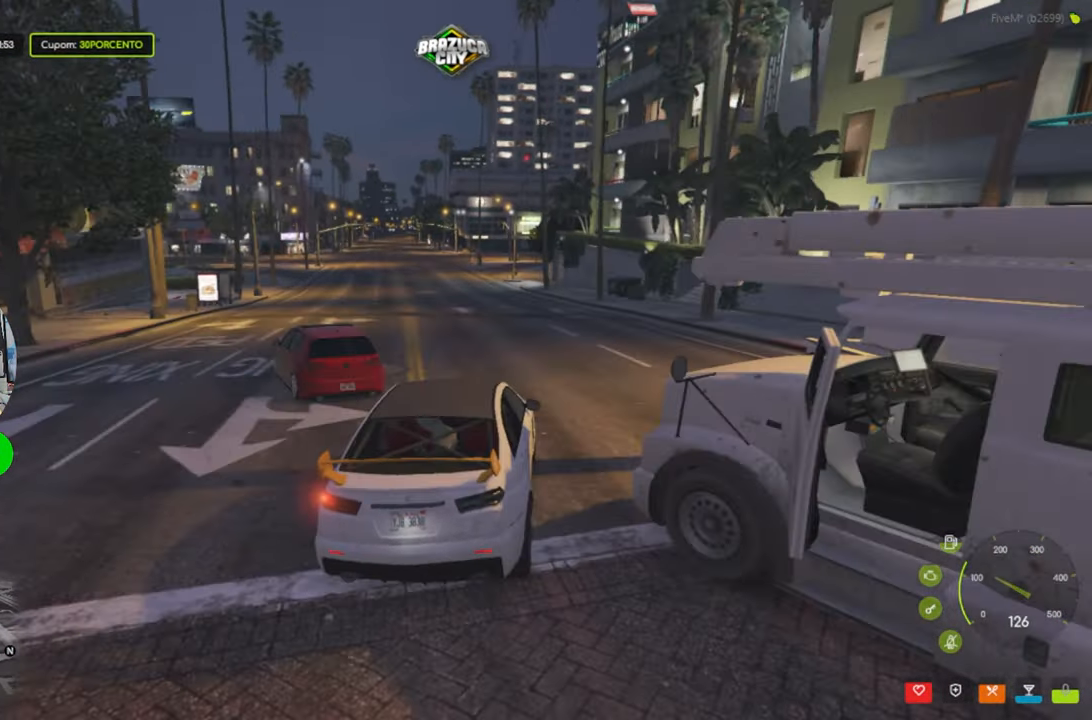
{"keys": ["w"], "mouse": [], "mouse_move": "left", "events": [[100, "w", "down"], [200, "a", "up"]]}
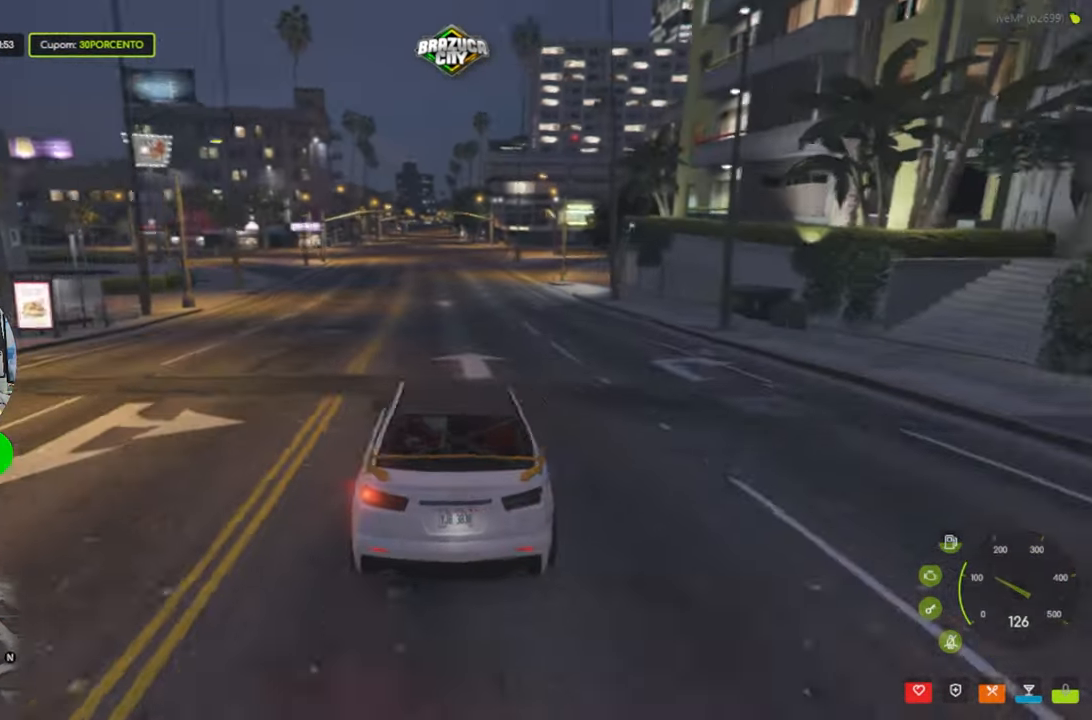
{"keys": ["w"], "mouse": [], "mouse_move": "still", "events": [[167, "shift", "down"], [300, "shift", "up"]]}
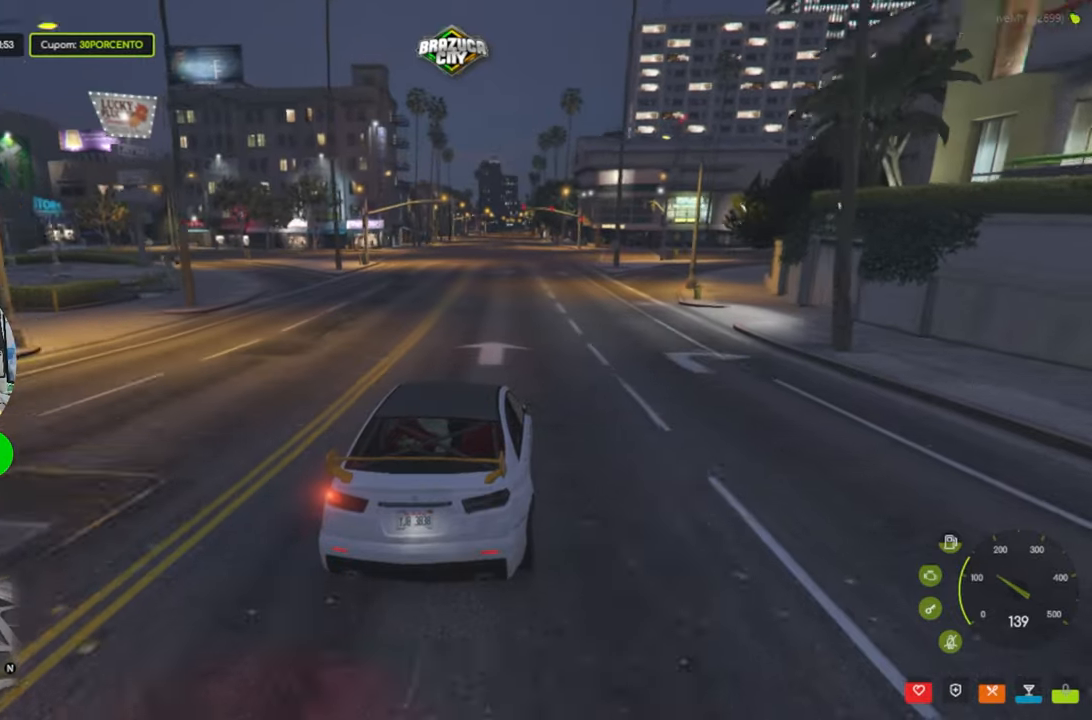
{"keys": ["w"], "mouse": [], "mouse_move": "still", "events": [[34, "c", "down"], [467, "c", "up"]]}